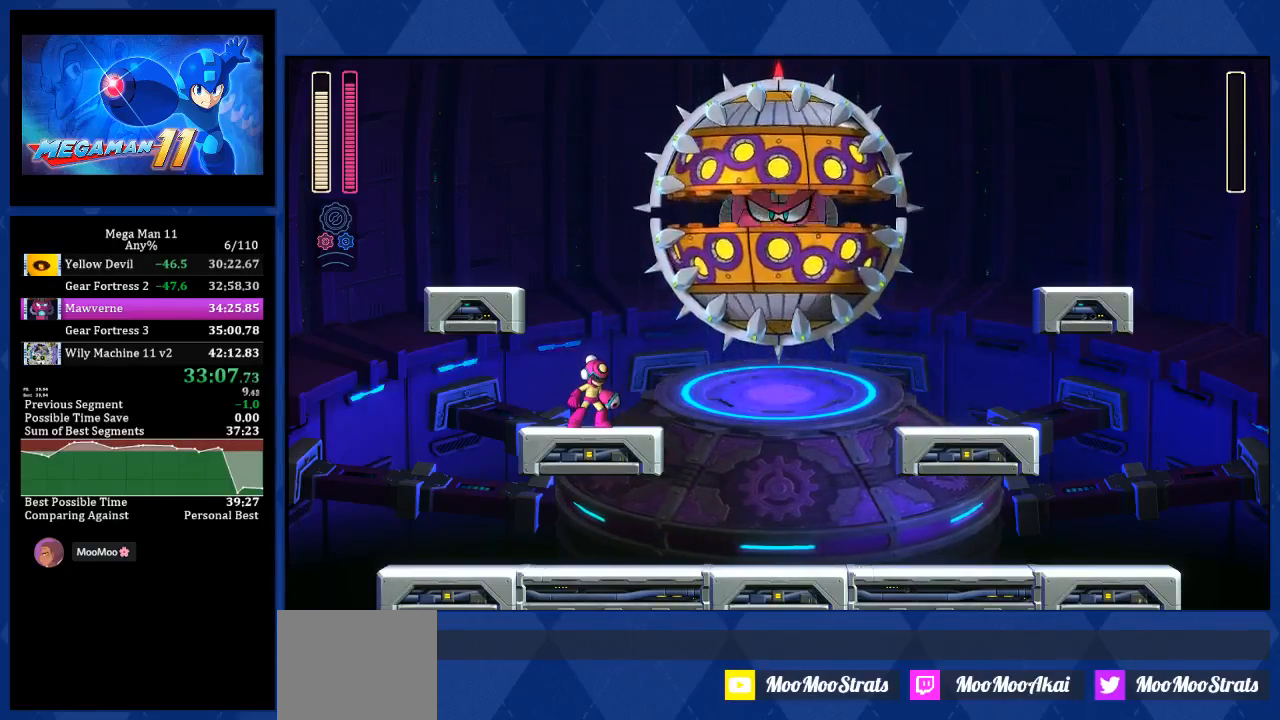
Gameplay with a controller (PlayStation layout); each line is a JSON object with the inputs held at the frame after it (dt_ms = milliseconds from this image to that frame). "events" lists button and stick changes between this image and that frame as [ms after this image, input, new state], when the widget could be followed in between.
{"dt_ms": 500, "buttons": ["CROSS", "L2", "R2", "DPAD_DOWN", "DPAD_RIGHT"], "left_stick": "center", "right_stick": "center", "events": [[433, "L2", "down"], [450, "DPAD_RIGHT", "down"], [467, "CROSS", "down"], [483, "DPAD_DOWN", "down"], [483, "R2", "down"]]}
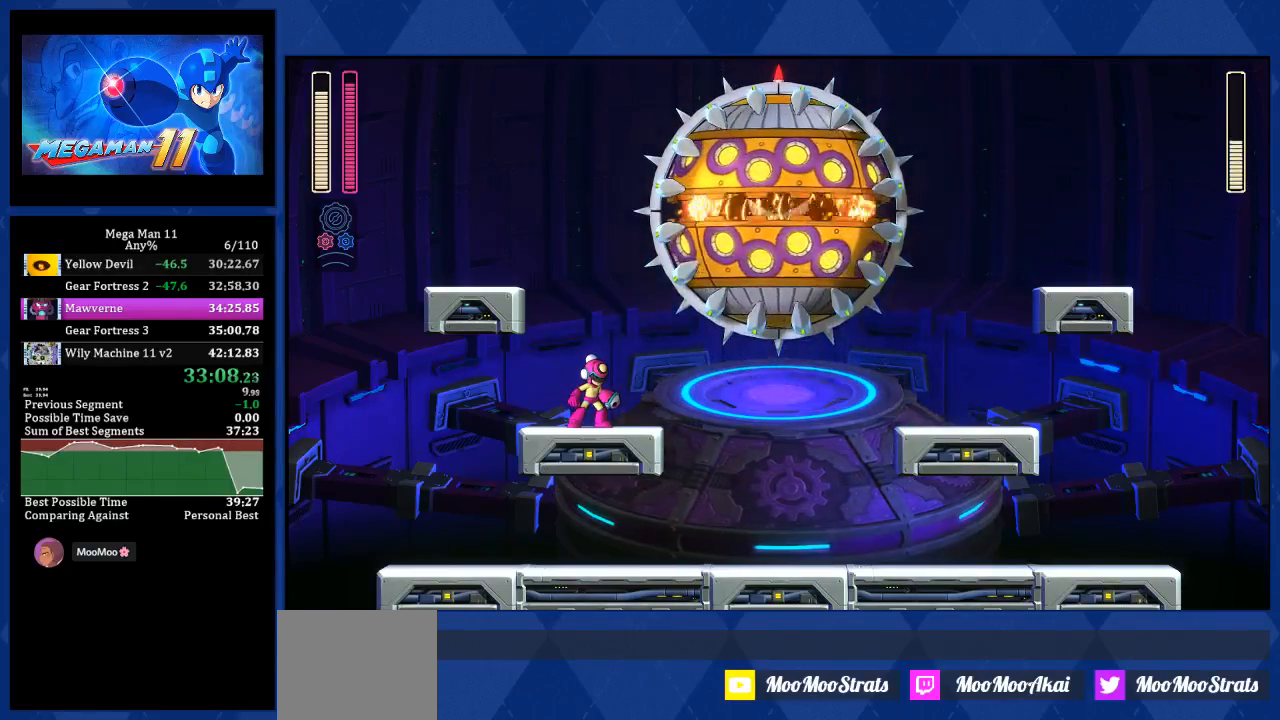
{"dt_ms": 500, "buttons": ["CROSS", "L2", "R2", "DPAD_RIGHT"], "left_stick": "center", "right_stick": "center", "events": [[50, "DPAD_DOWN", "up"]]}
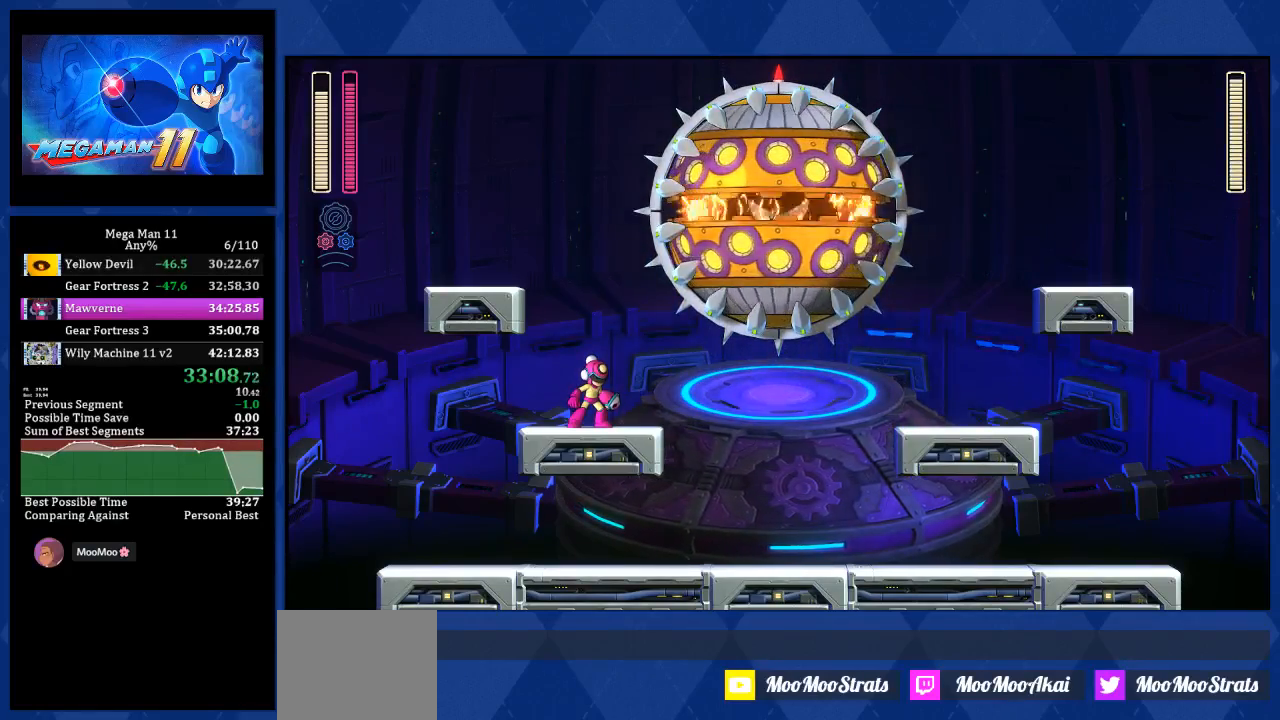
{"dt_ms": 500, "buttons": ["CROSS", "L2", "R2", "DPAD_RIGHT"], "left_stick": "center", "right_stick": "center", "events": []}
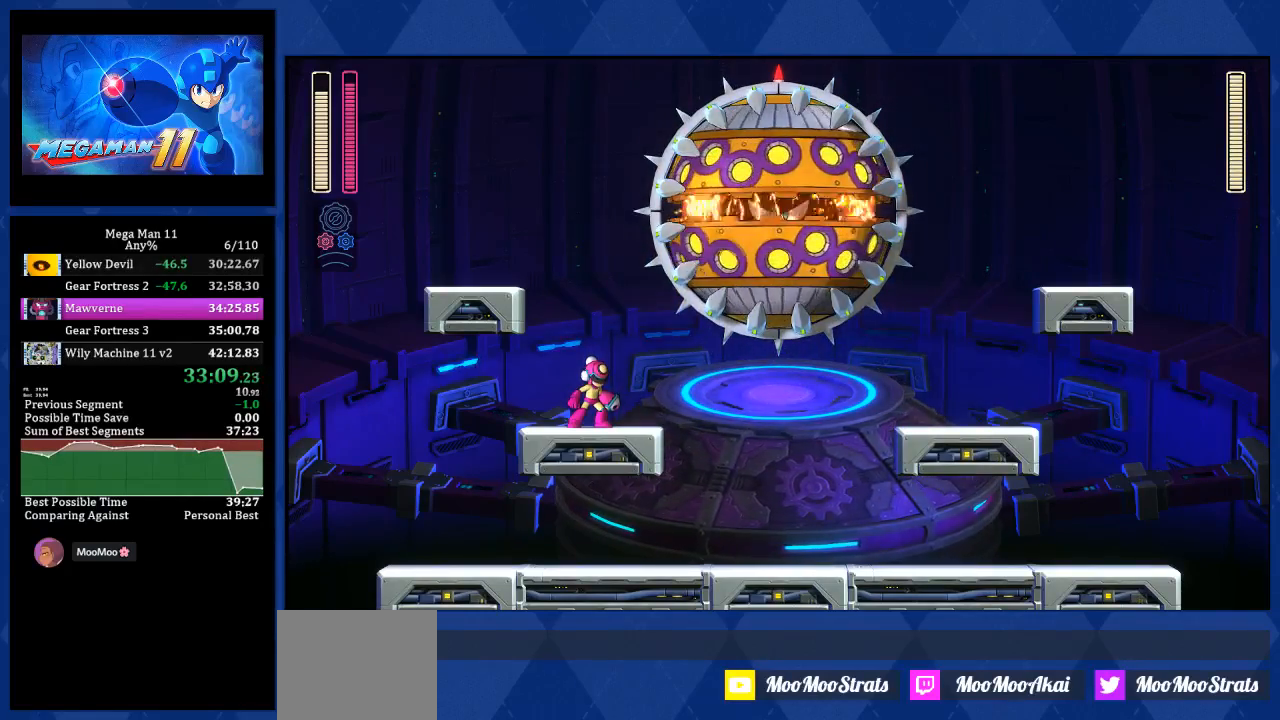
{"dt_ms": 500, "buttons": ["CROSS", "L2", "R2", "DPAD_UP", "DPAD_RIGHT"], "left_stick": "center", "right_stick": "center", "events": [[467, "DPAD_UP", "down"]]}
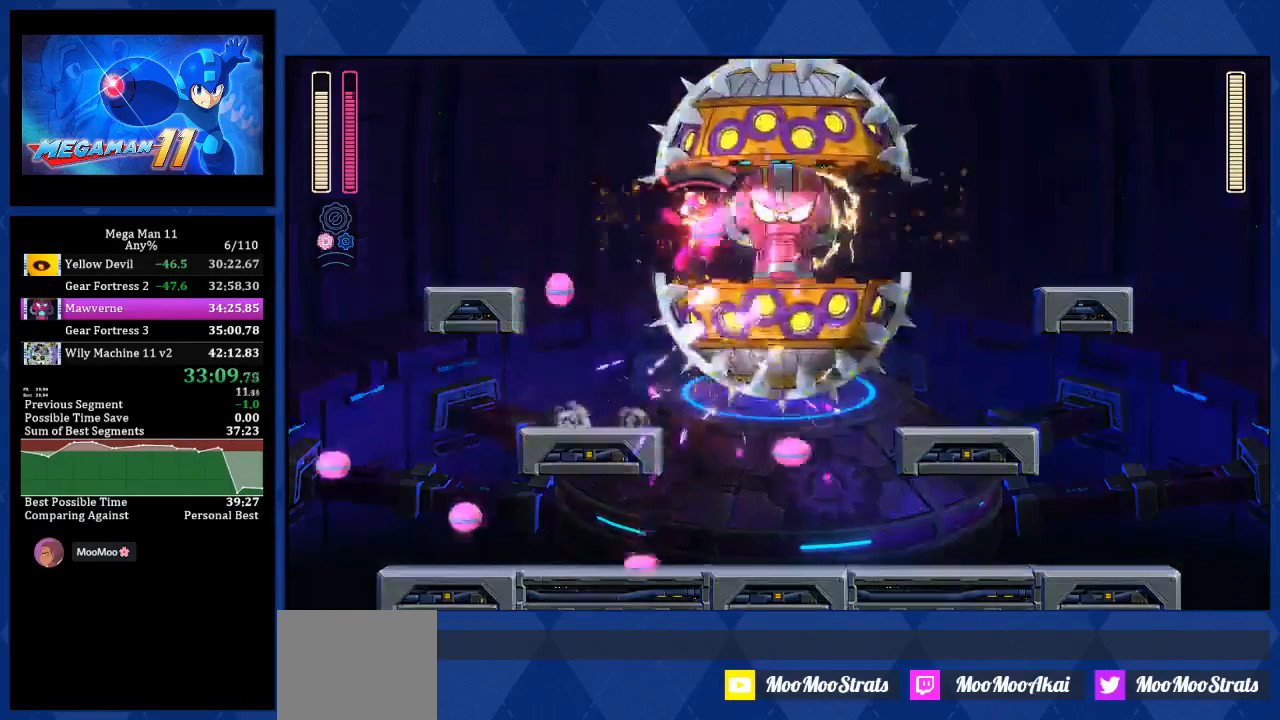
{"dt_ms": 500, "buttons": ["DPAD_LEFT"], "left_stick": "center", "right_stick": "center", "events": [[283, "DPAD_UP", "up"], [333, "L2", "up"], [333, "R2", "up"], [350, "CROSS", "up"], [350, "DPAD_RIGHT", "up"], [433, "DPAD_LEFT", "down"]]}
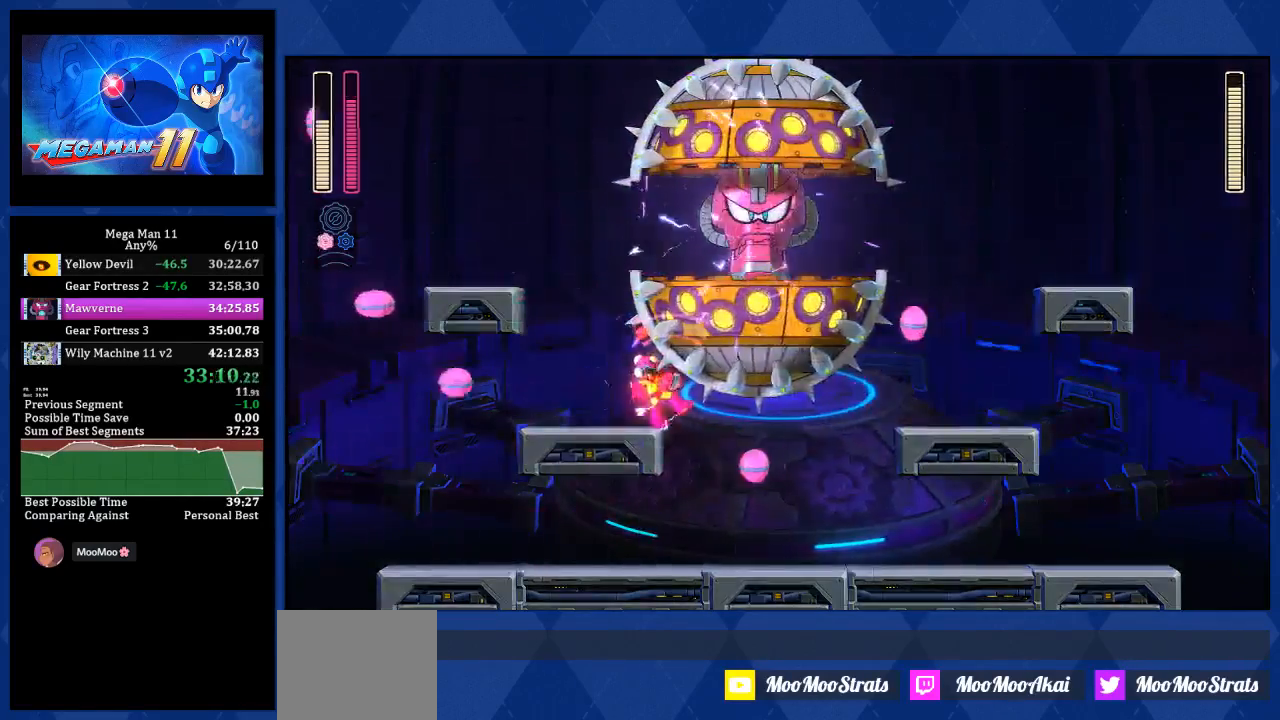
{"dt_ms": 500, "buttons": [], "left_stick": "center", "right_stick": "center"}
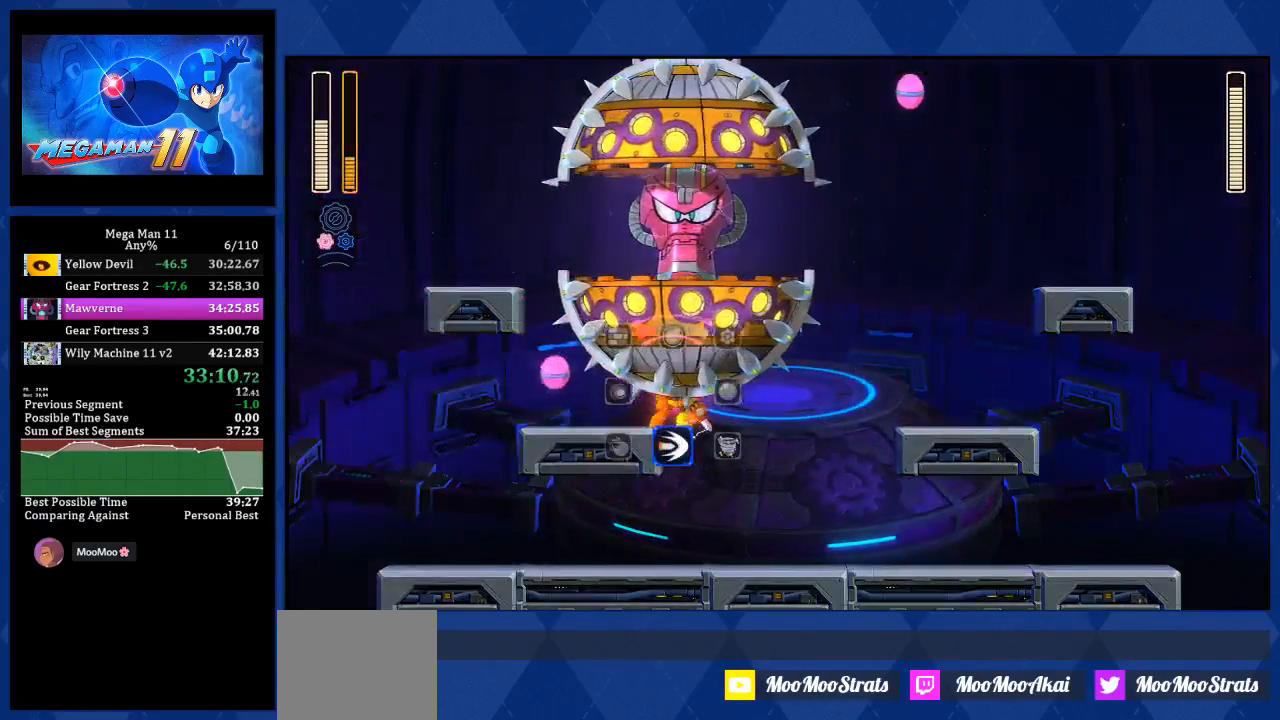
{"dt_ms": 500, "buttons": ["CROSS"], "left_stick": "center", "right_stick": "center", "events": [[350, "CROSS", "down"]]}
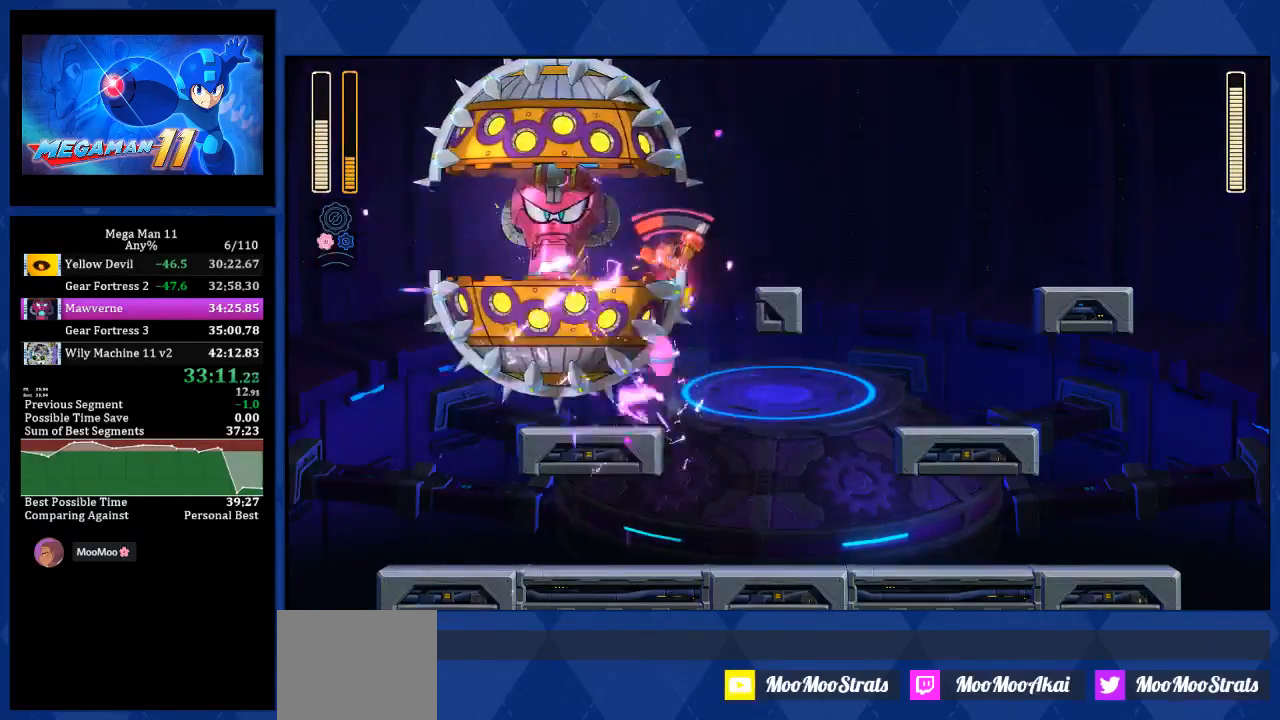
{"dt_ms": 500, "buttons": ["CROSS", "R1", "DPAD_LEFT"], "left_stick": "center", "right_stick": "center", "events": [[133, "DPAD_LEFT", "down"], [200, "R1", "down"]]}
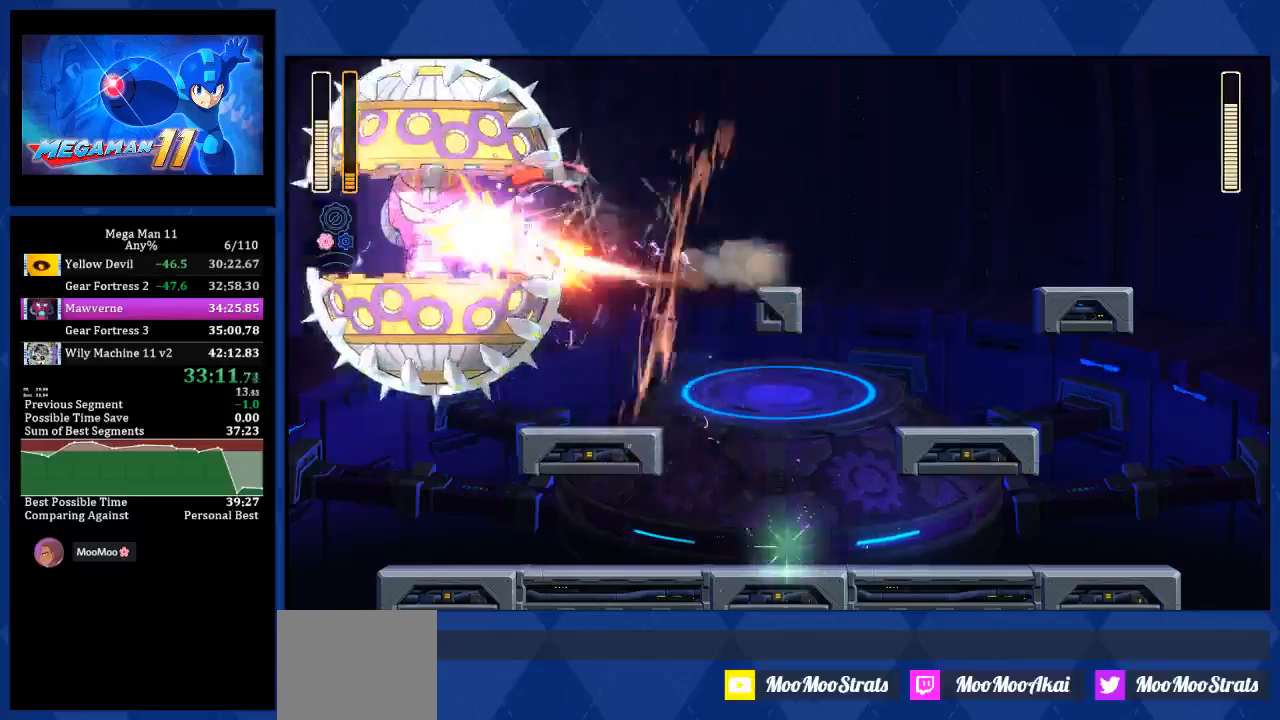
{"dt_ms": 500, "buttons": ["DPAD_LEFT"], "left_stick": "center", "right_stick": "center", "events": [[133, "CROSS", "up"], [150, "R1", "up"], [167, "L2", "down"], [283, "L2", "up"]]}
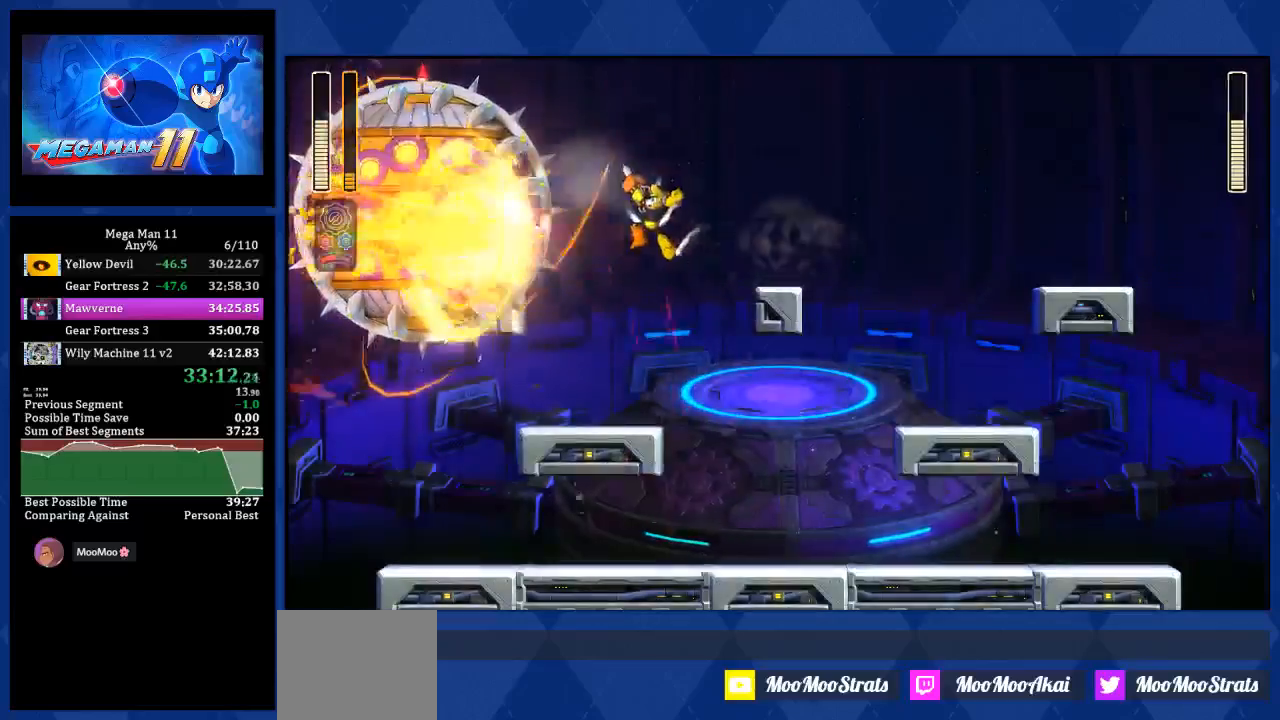
{"dt_ms": 500, "buttons": ["DPAD_LEFT"], "left_stick": "center", "right_stick": "center", "events": []}
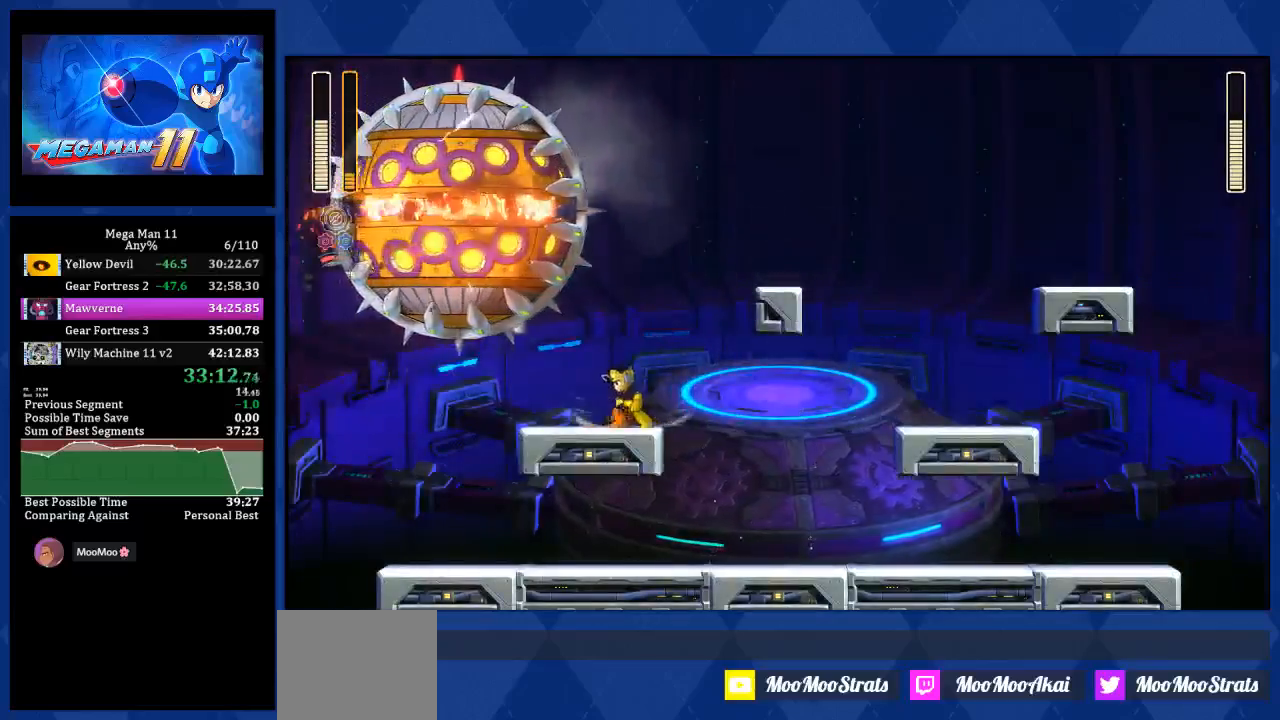
{"dt_ms": 500, "buttons": ["DPAD_UP", "DPAD_RIGHT"], "left_stick": "center", "right_stick": "center", "events": [[33, "right_stick", "right"], [167, "right_stick", "center"], [483, "DPAD_LEFT", "up"], [500, "DPAD_RIGHT", "down"], [500, "DPAD_UP", "down"]]}
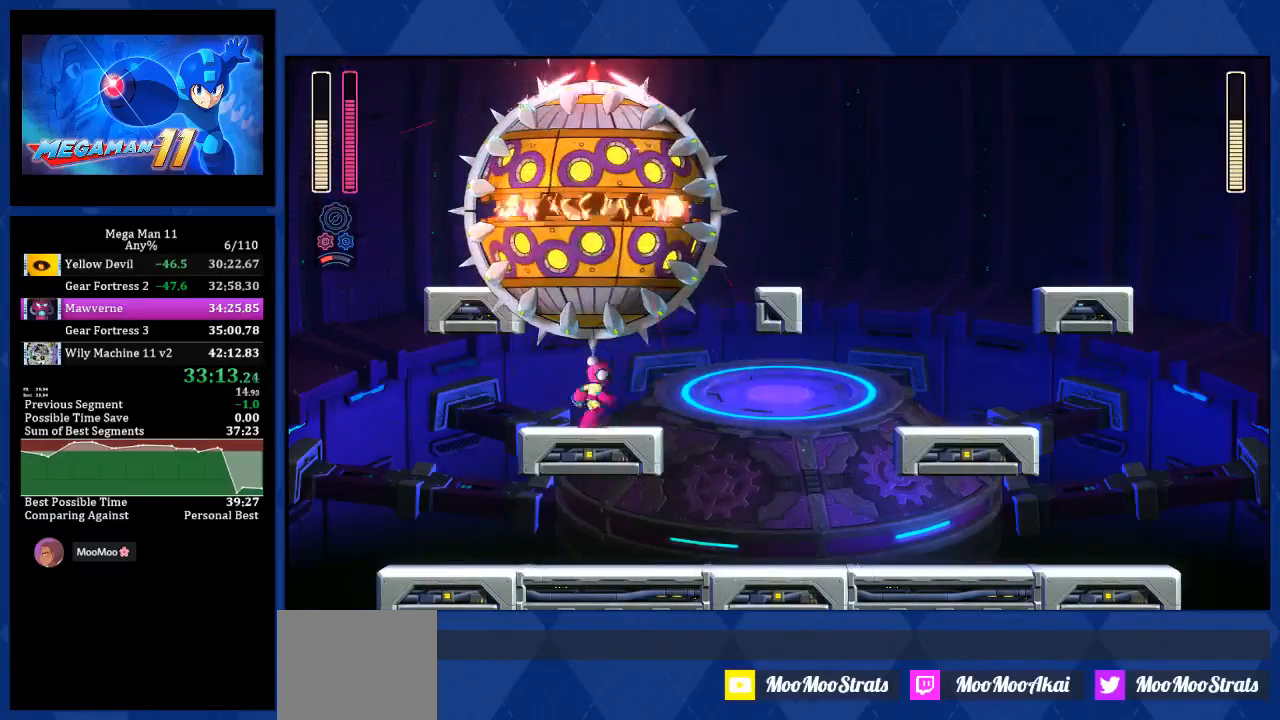
{"dt_ms": 500, "buttons": ["DPAD_LEFT"], "left_stick": "center", "right_stick": "center", "events": [[67, "R1", "down"], [167, "DPAD_RIGHT", "up"], [183, "R1", "up"], [200, "DPAD_UP", "up"], [417, "DPAD_LEFT", "down"]]}
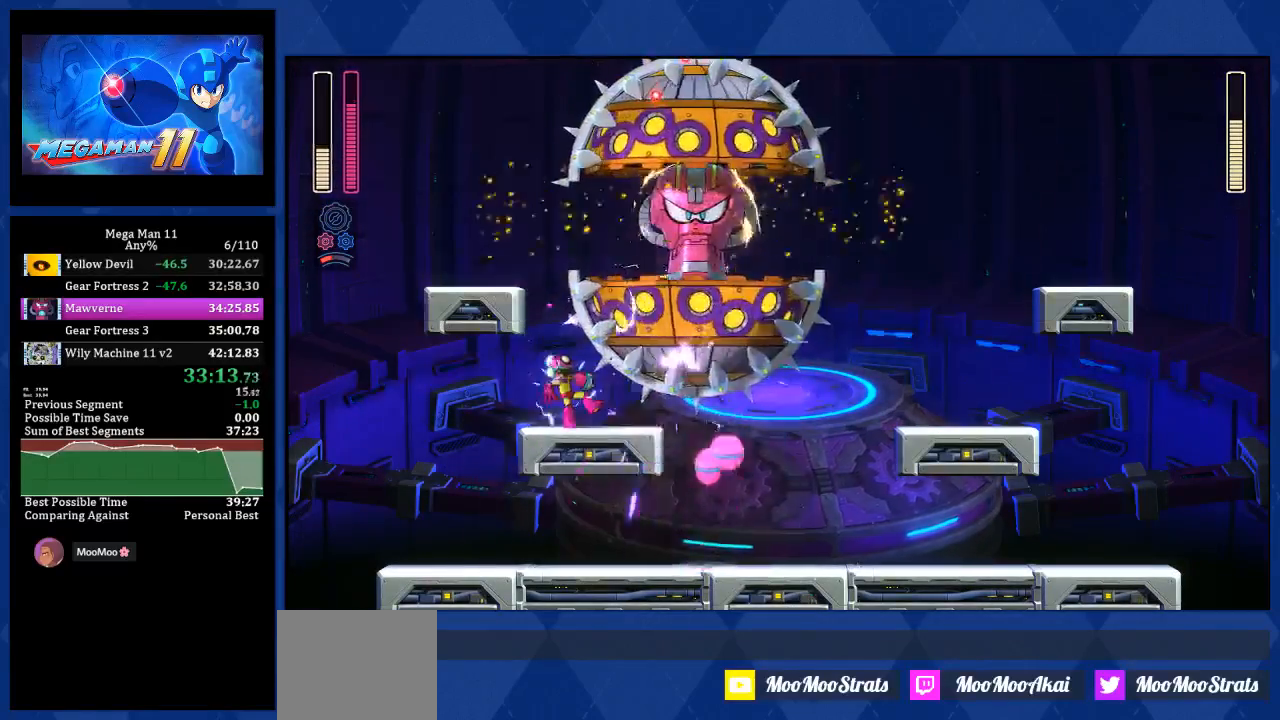
{"dt_ms": 500, "buttons": ["DPAD_RIGHT"], "left_stick": "center", "right_stick": "center", "events": [[200, "DPAD_LEFT", "up"], [417, "DPAD_RIGHT", "down"]]}
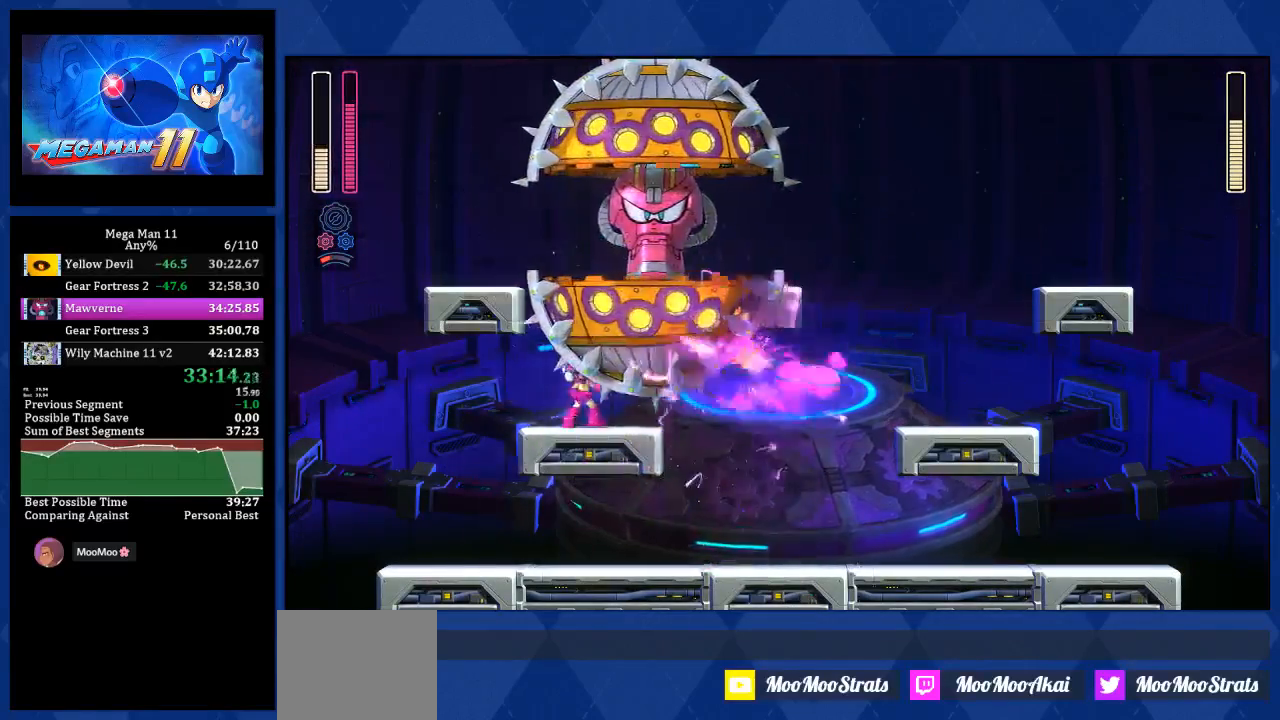
{"dt_ms": 500, "buttons": ["CROSS", "L2", "R1", "DPAD_LEFT"], "left_stick": "center", "right_stick": "center", "events": [[83, "CROSS", "down"], [350, "DPAD_LEFT", "down"], [350, "DPAD_RIGHT", "up"], [433, "L2", "down"], [450, "R1", "down"]]}
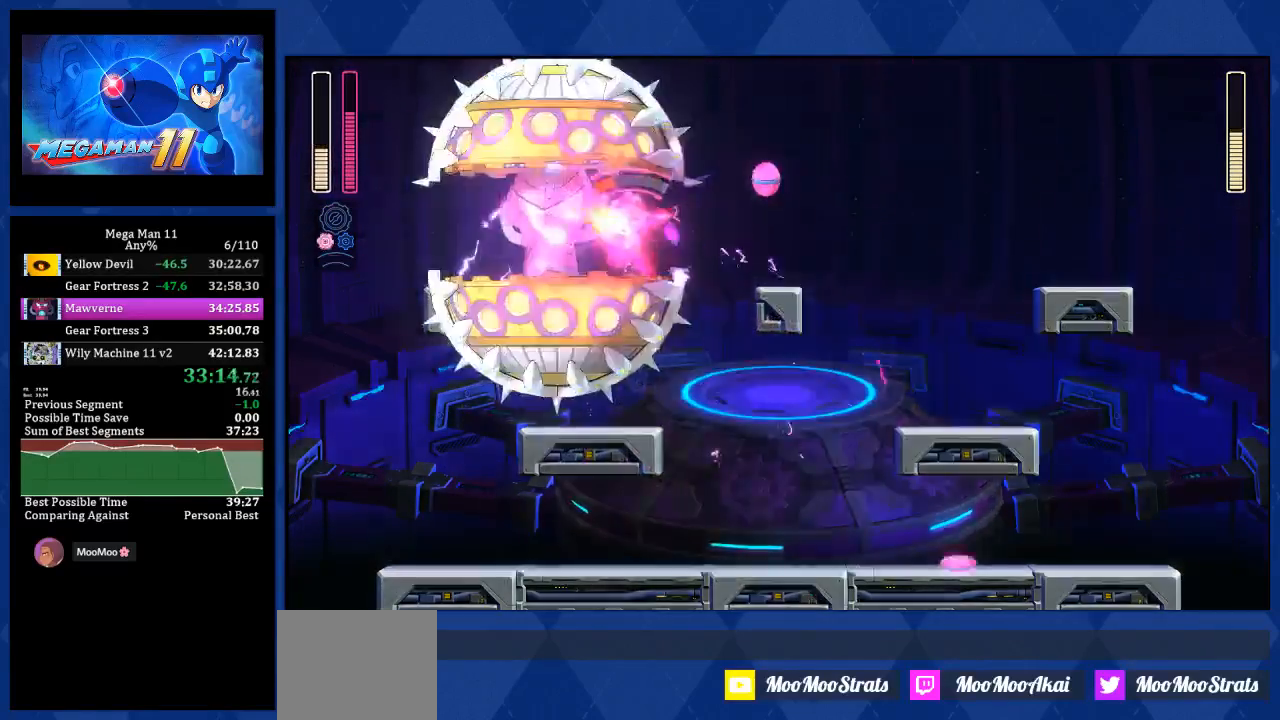
{"dt_ms": 500, "buttons": ["DPAD_RIGHT"], "left_stick": "center", "right_stick": "center", "events": [[33, "L2", "up"], [100, "DPAD_LEFT", "up"], [133, "CROSS", "up"], [133, "R1", "up"], [200, "DPAD_RIGHT", "down"], [250, "L2", "down"], [317, "L2", "up"]]}
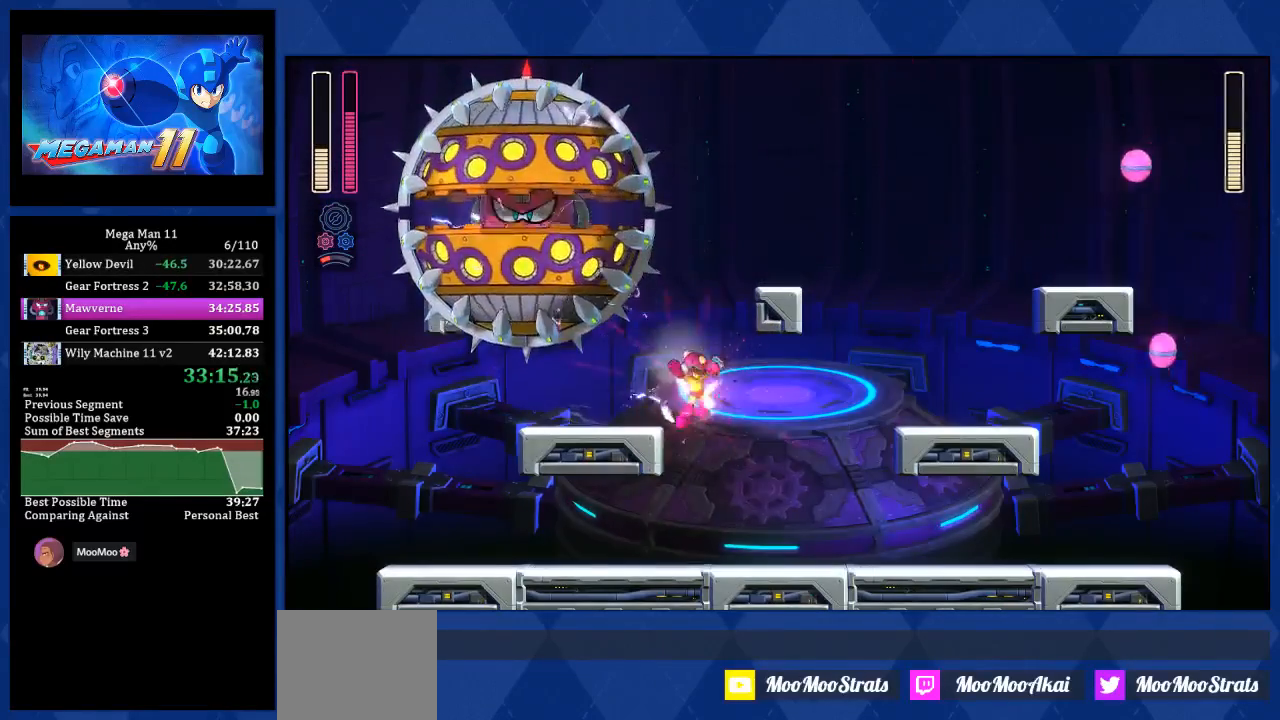
{"dt_ms": 500, "buttons": [], "left_stick": "center", "right_stick": "center", "events": [[300, "DPAD_RIGHT", "up"]]}
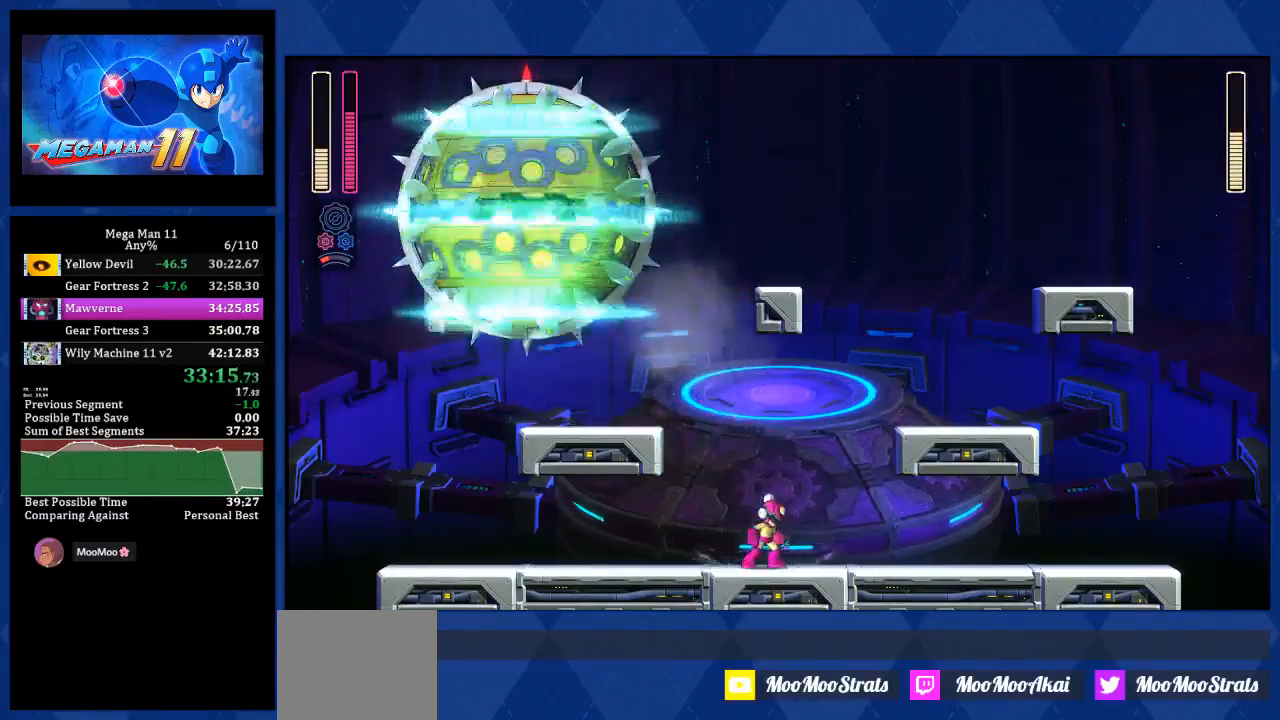
{"dt_ms": 500, "buttons": [], "left_stick": "center", "right_stick": "center", "events": [[200, "R3", "down"], [267, "R3", "up"]]}
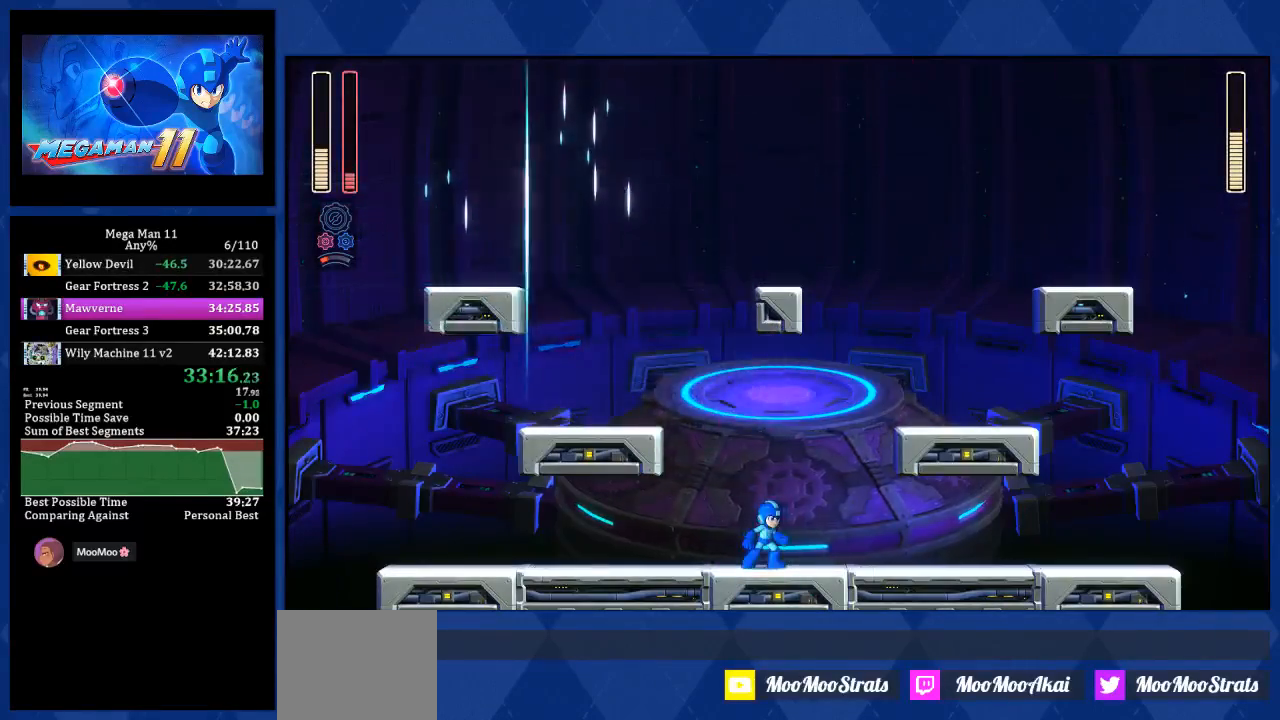
{"dt_ms": 500, "buttons": ["CROSS", "R1", "DPAD_RIGHT"], "left_stick": "center", "right_stick": "center", "events": [[50, "R1", "down"], [150, "DPAD_RIGHT", "down"], [167, "L2", "down"], [233, "DPAD_UP", "down"], [250, "DPAD_UP", "up"], [300, "L2", "up"], [350, "CROSS", "down"]]}
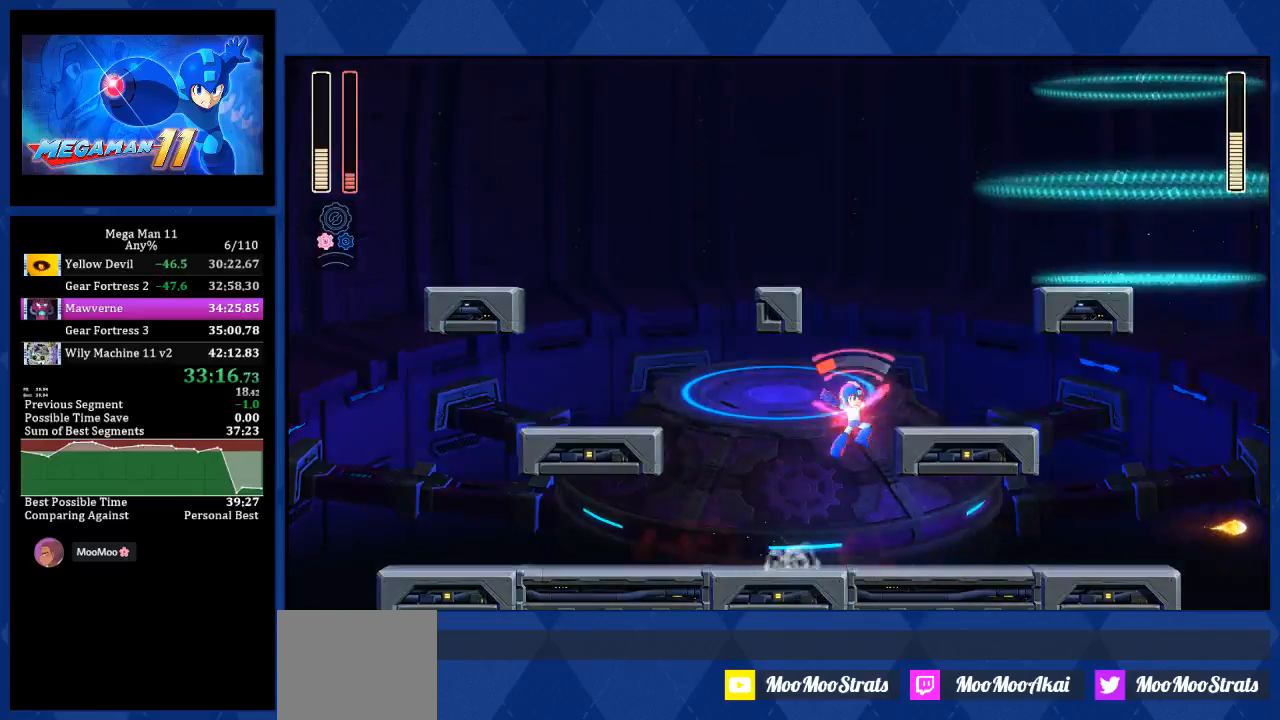
{"dt_ms": 500, "buttons": ["CROSS", "R1", "DPAD_LEFT"], "left_stick": "center", "right_stick": "center", "events": [[250, "CROSS", "up"], [267, "DPAD_RIGHT", "up"], [367, "CROSS", "down"], [400, "DPAD_LEFT", "down"]]}
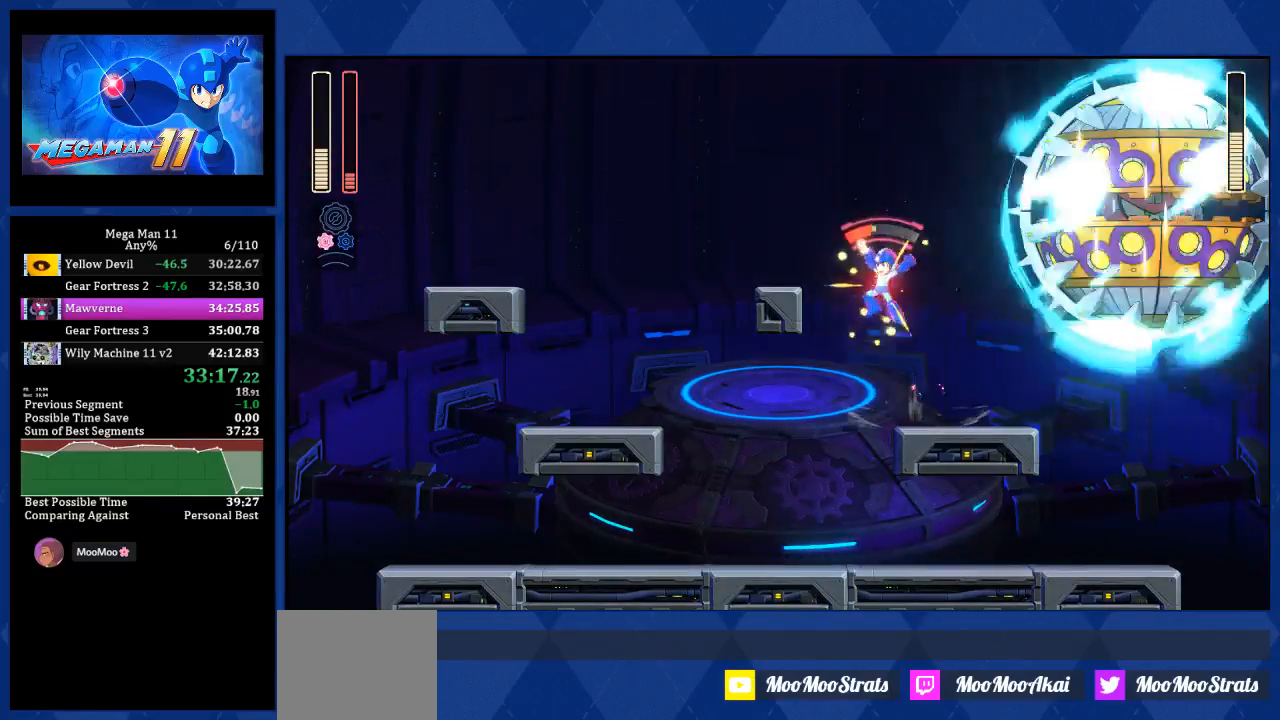
{"dt_ms": 500, "buttons": ["CROSS", "DPAD_LEFT"], "left_stick": "center", "right_stick": "center", "events": [[367, "DPAD_RIGHT", "down"], [467, "DPAD_RIGHT", "up"], [500, "R1", "up"]]}
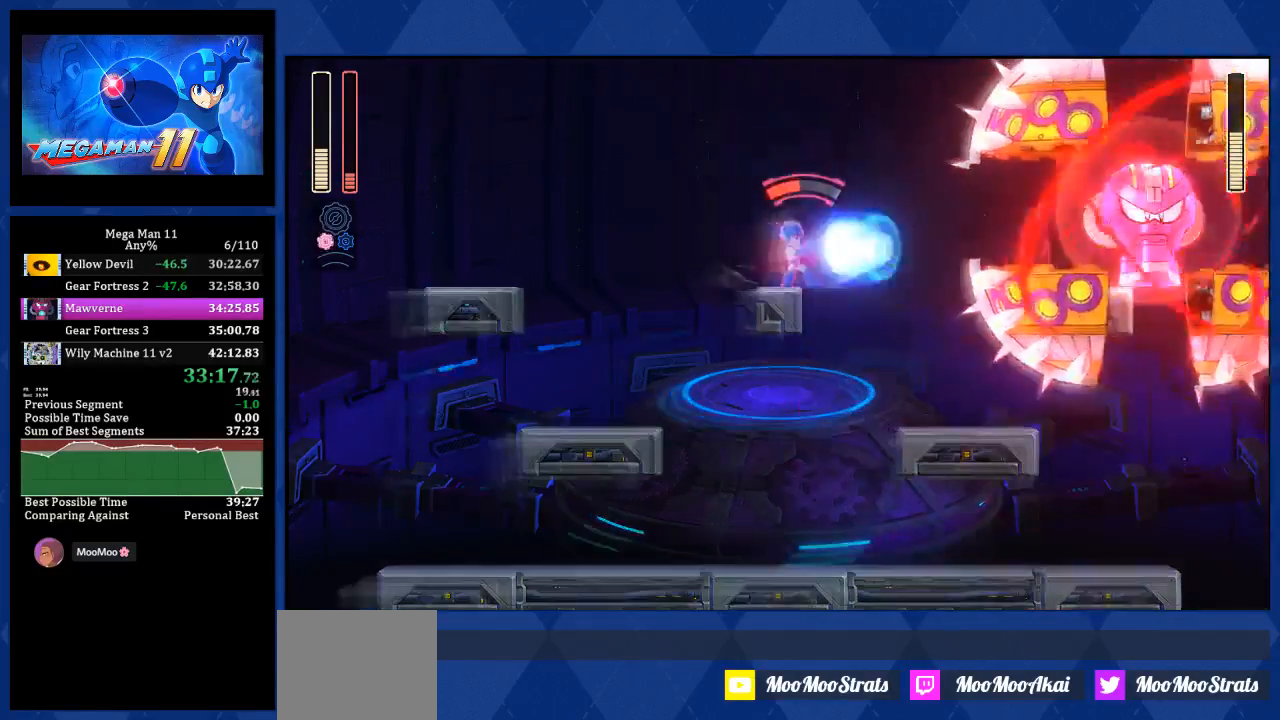
{"dt_ms": 1000, "buttons": ["CROSS", "DPAD_RIGHT"], "left_stick": "center", "right_stick": "center"}
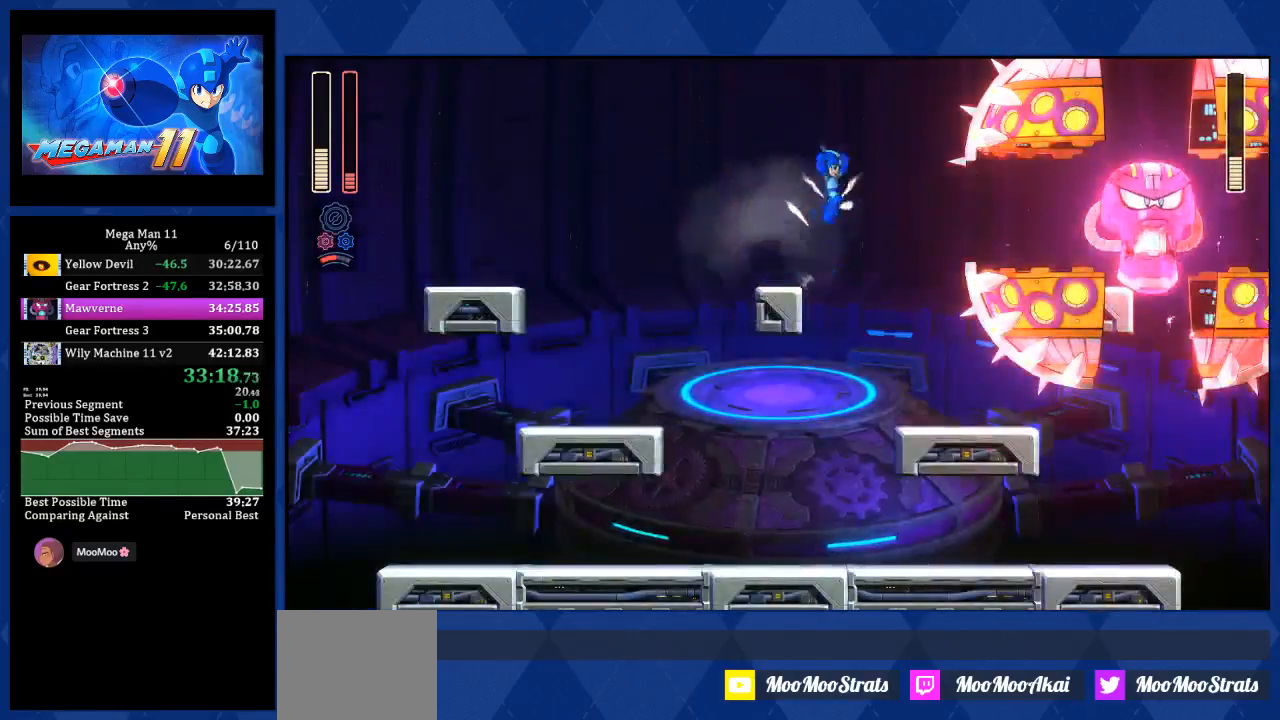
{"dt_ms": 500, "buttons": ["DPAD_RIGHT"], "left_stick": "center", "right_stick": "down", "events": [[300, "CROSS", "up"], [417, "right_stick", "down"]]}
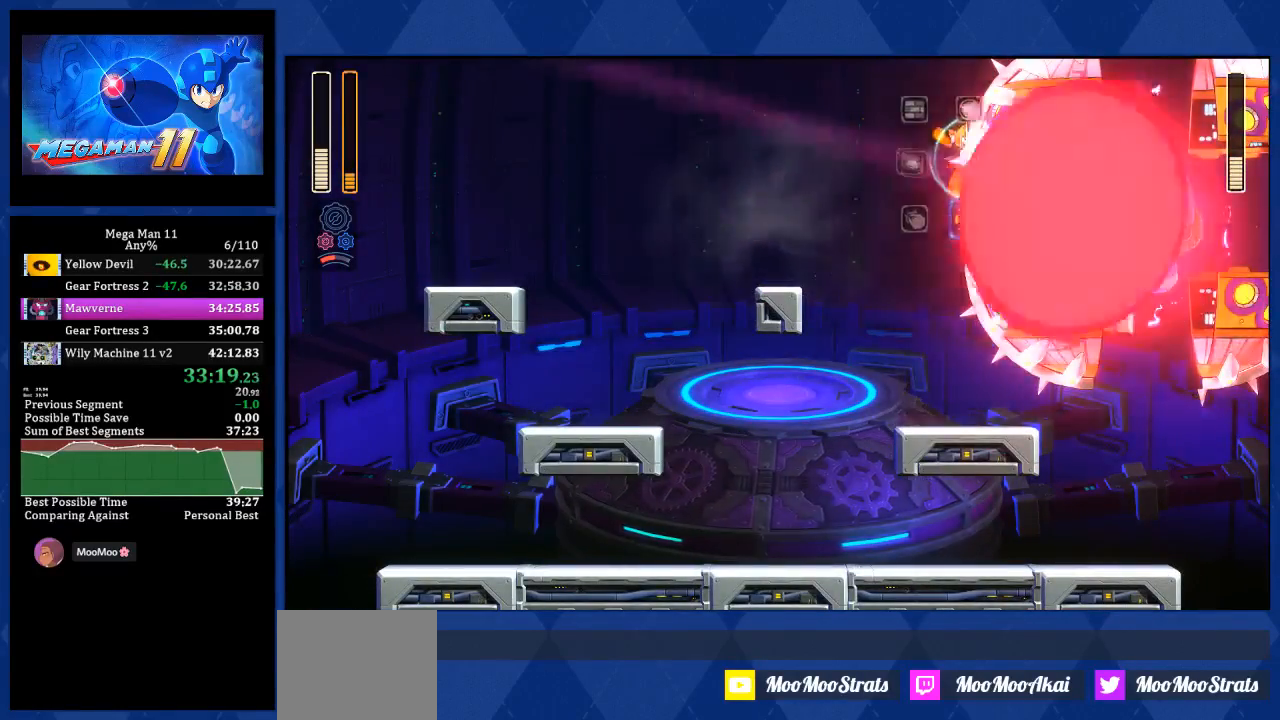
{"dt_ms": 500, "buttons": [], "left_stick": "center", "right_stick": "center", "events": [[367, "DPAD_RIGHT", "up"], [367, "right_stick", "center"]]}
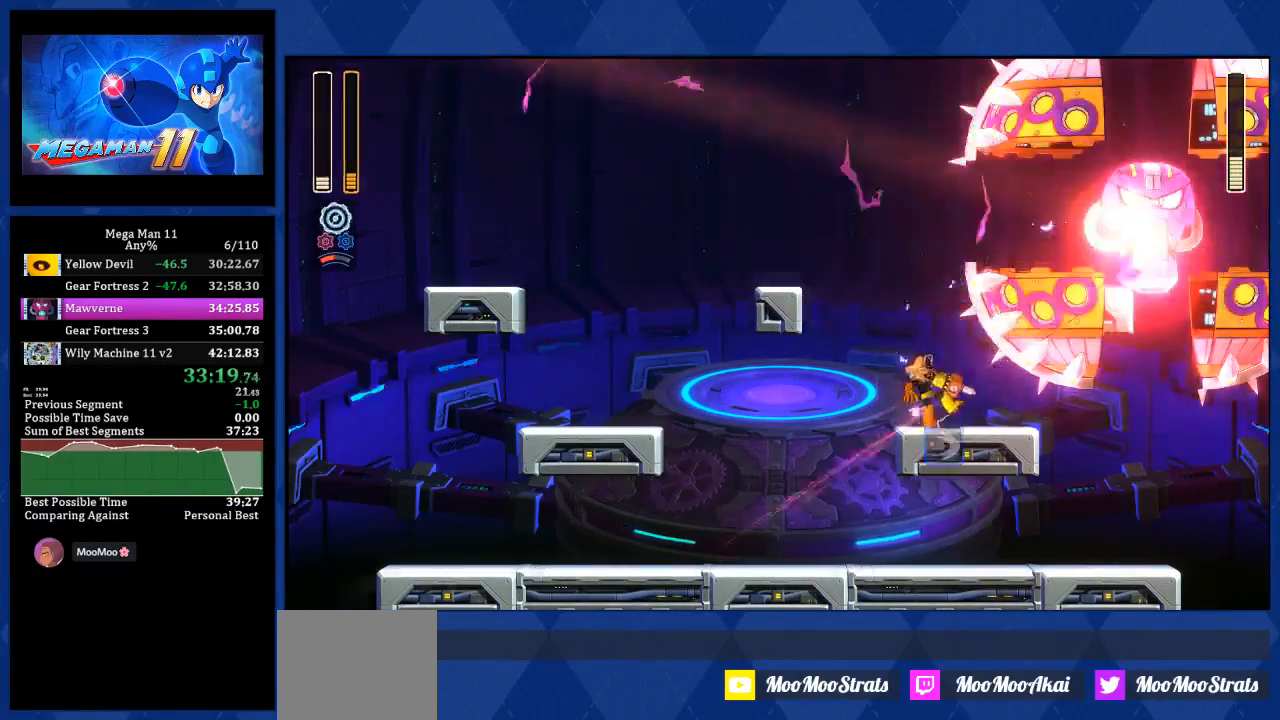
{"dt_ms": 500, "buttons": [], "left_stick": "center", "right_stick": "center", "events": []}
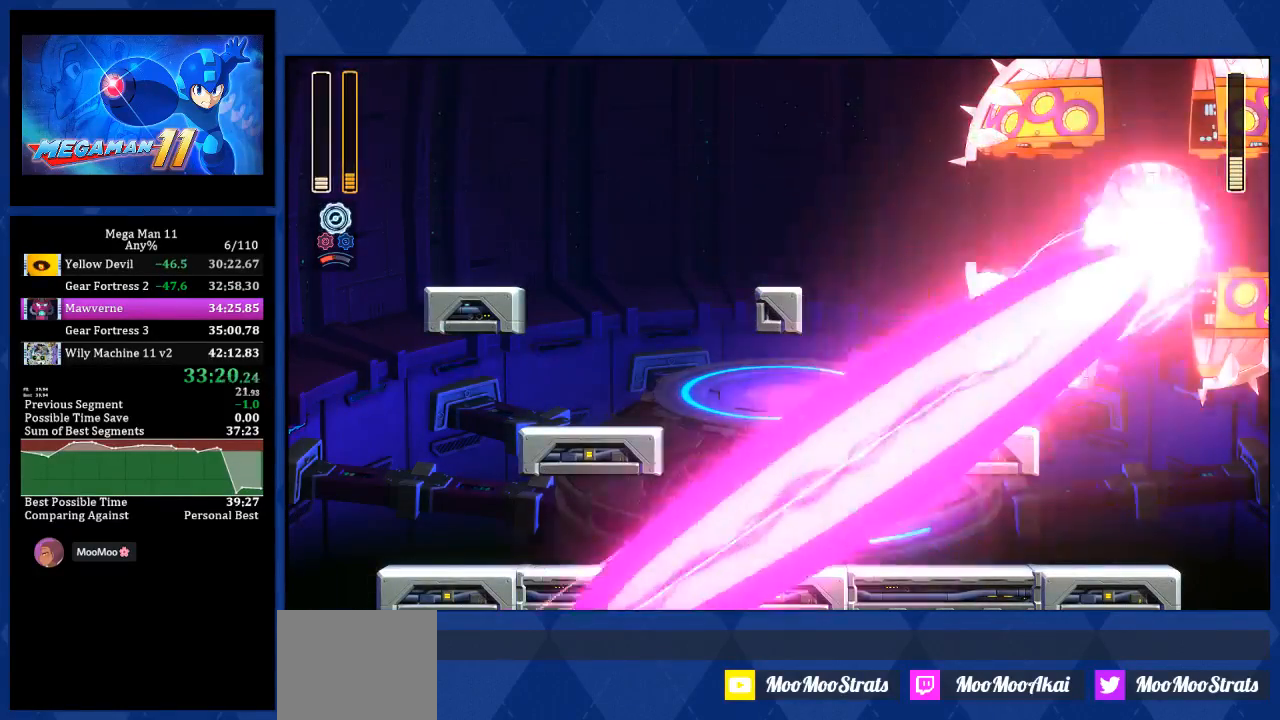
{"dt_ms": 500, "buttons": ["CROSS", "R1", "DPAD_RIGHT"], "left_stick": "center", "right_stick": "center", "events": [[50, "DPAD_RIGHT", "down"], [83, "CROSS", "down"], [350, "L2", "down"], [383, "R1", "down"], [467, "L2", "up"]]}
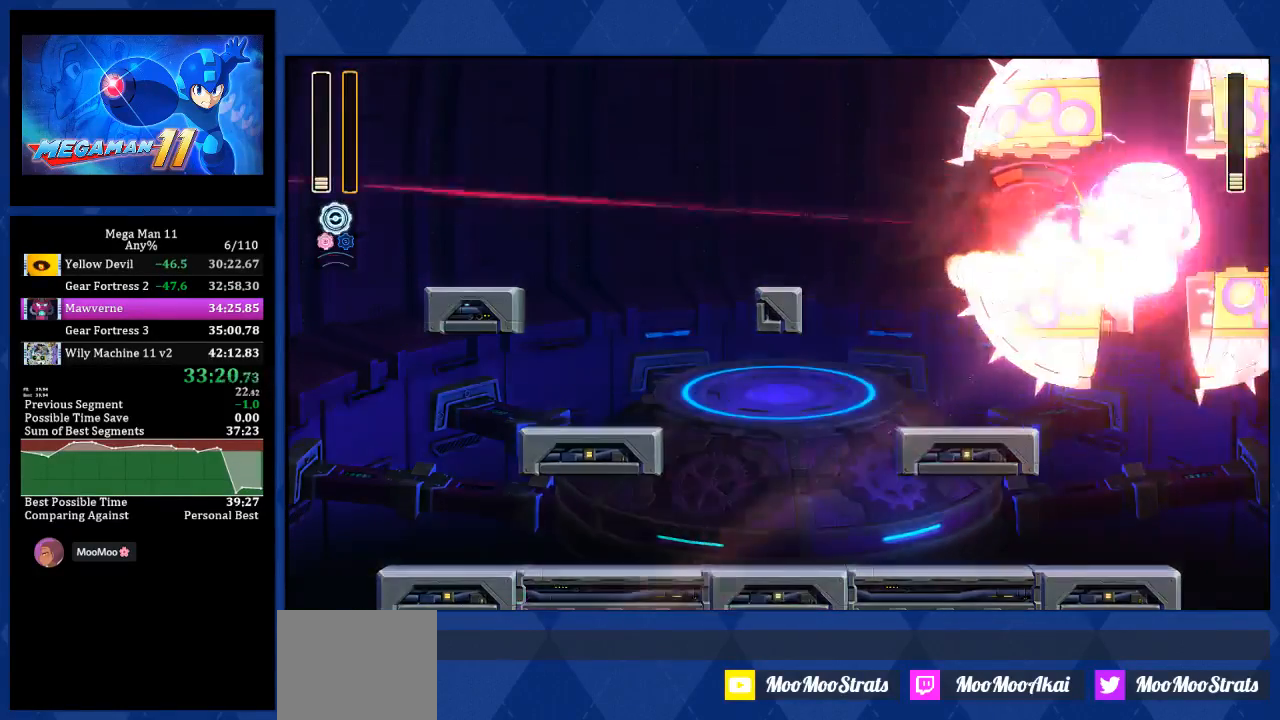
{"dt_ms": 500, "buttons": ["L2", "DPAD_LEFT"], "left_stick": "center", "right_stick": "center", "events": [[17, "R1", "up"], [100, "CROSS", "up"], [250, "DPAD_RIGHT", "up"], [317, "DPAD_LEFT", "down"], [433, "L2", "down"]]}
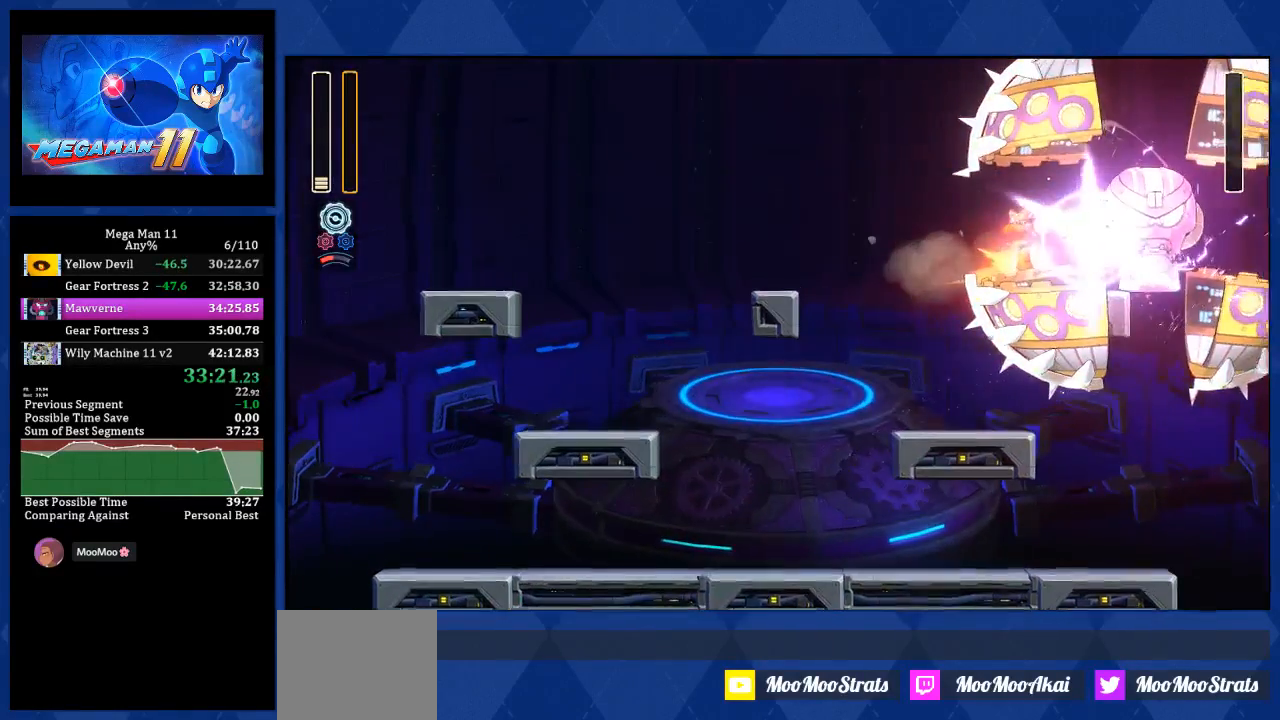
{"dt_ms": 500, "buttons": ["DPAD_LEFT"], "left_stick": "center", "right_stick": "center", "events": [[33, "L2", "up"]]}
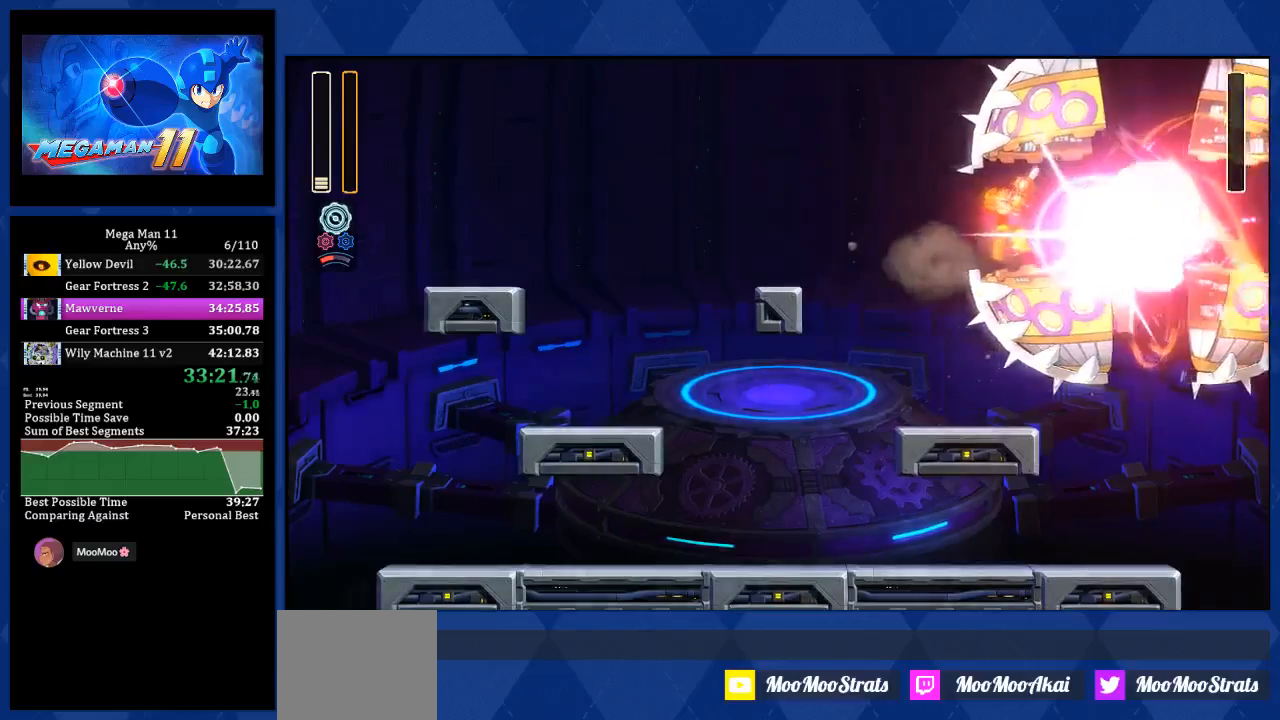
{"dt_ms": 500, "buttons": [], "left_stick": "center", "right_stick": "center", "events": [[450, "DPAD_LEFT", "up"]]}